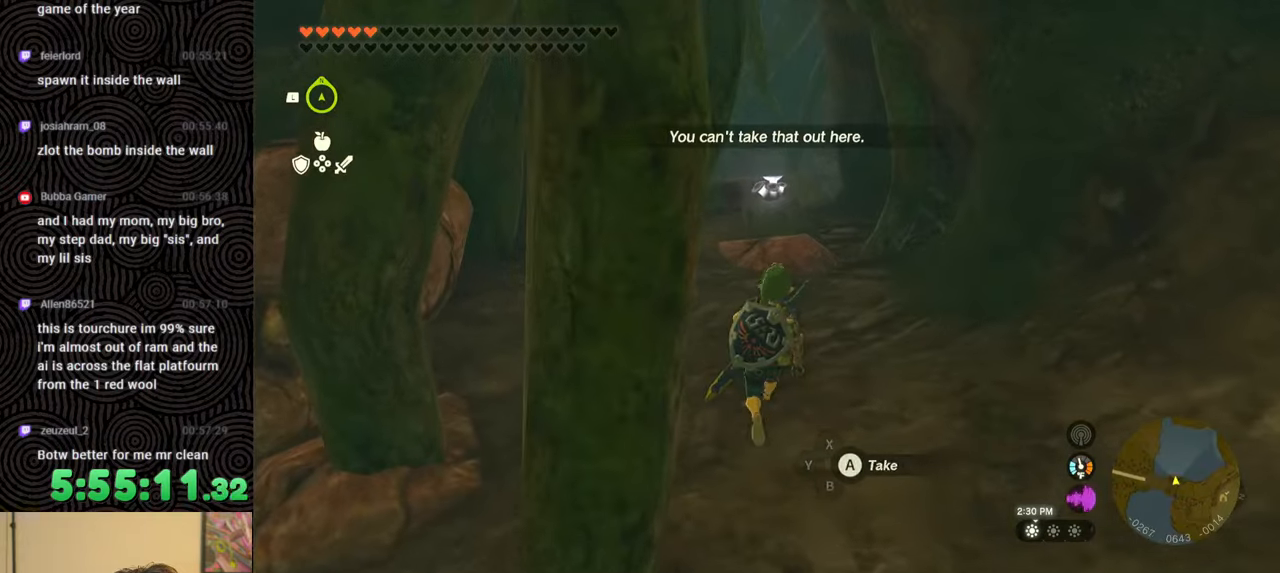
Gameplay with a controller (Nintendo layout); each line is a JSON object with the inputs held at the frame after it. "events" lists button and stick changes between this image and that frame as [ms after this image, input, new state], when the widget could be followed in between. Not read: L3 R3.
{"buttons": [], "left_stick": "up", "right_stick": "left", "events": [[33, "right_stick", "right"], [167, "right_stick", "center"], [183, "L1", "up"], [283, "right_stick", "left"]]}
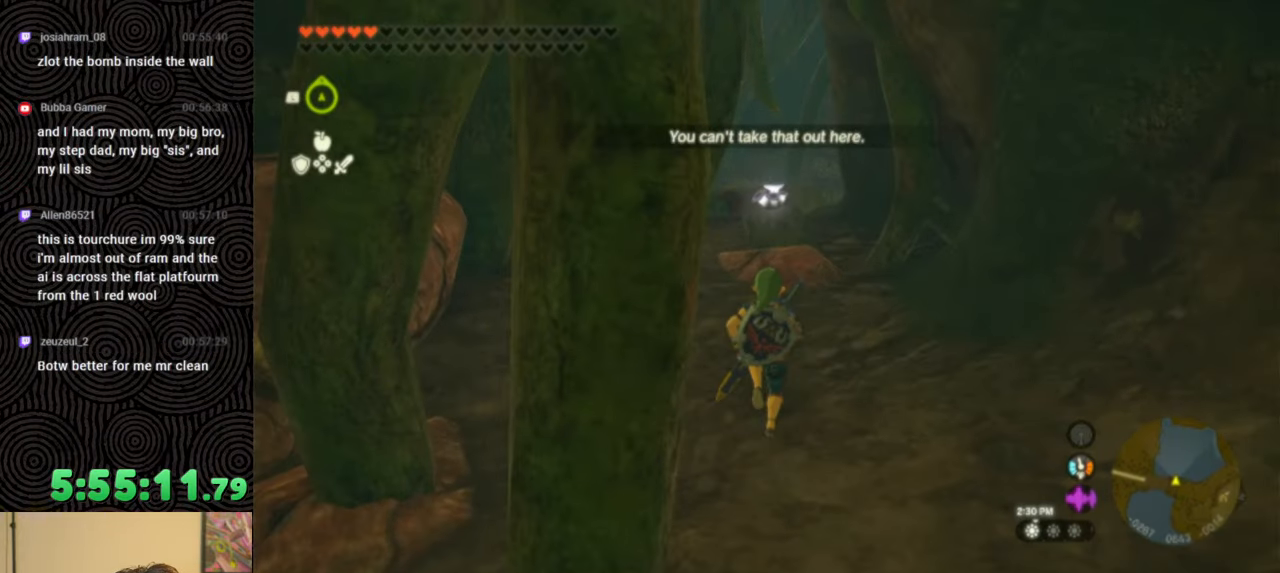
{"buttons": [], "left_stick": "center", "right_stick": "left", "events": [[33, "right_stick", "center"], [200, "right_stick", "up-left"], [333, "right_stick", "center"], [467, "left_stick", "center"], [467, "right_stick", "left"]]}
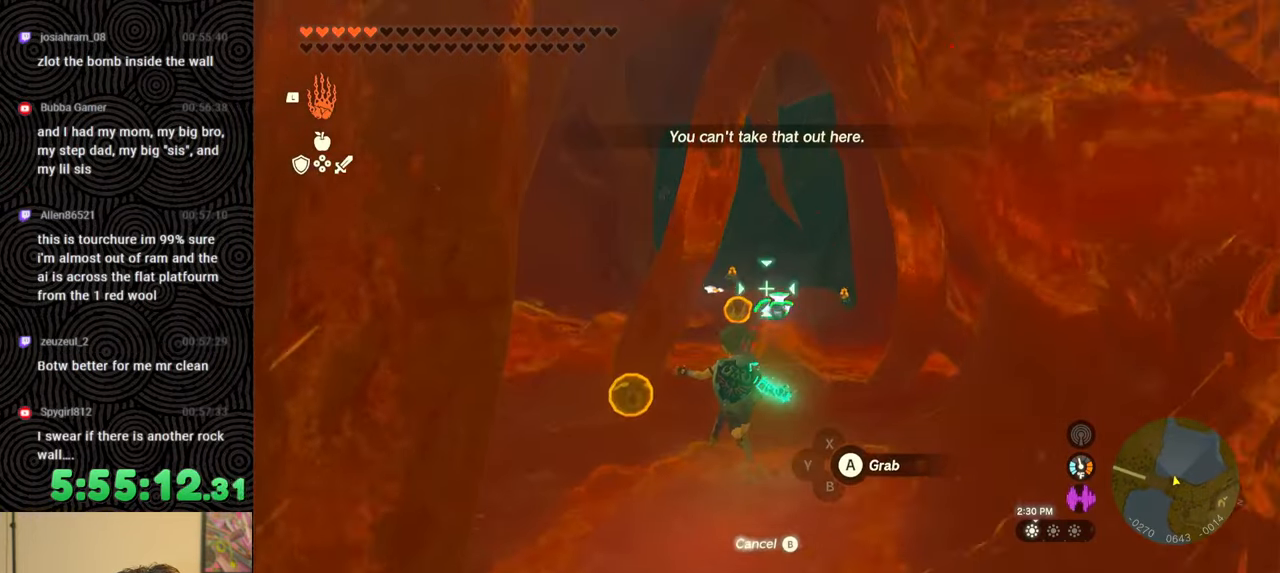
{"buttons": [], "left_stick": "center", "right_stick": "center", "events": [[133, "right_stick", "center"], [283, "right_stick", "down"], [383, "right_stick", "center"]]}
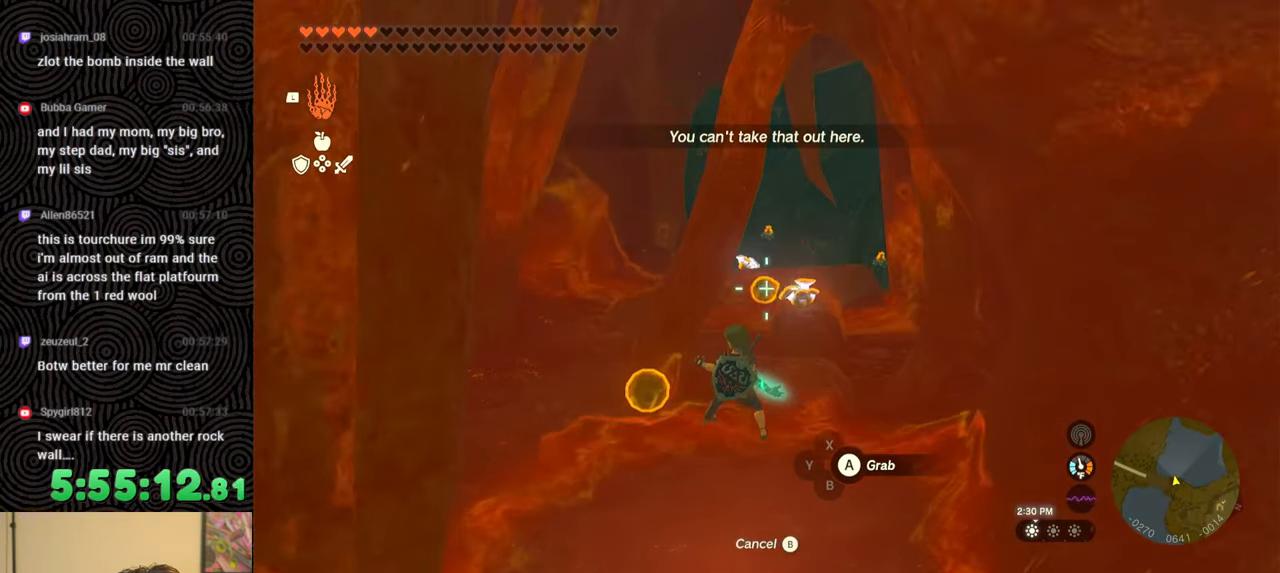
{"buttons": [], "left_stick": "center", "right_stick": "right", "events": [[67, "A", "down"], [167, "A", "up"], [367, "right_stick", "right"]]}
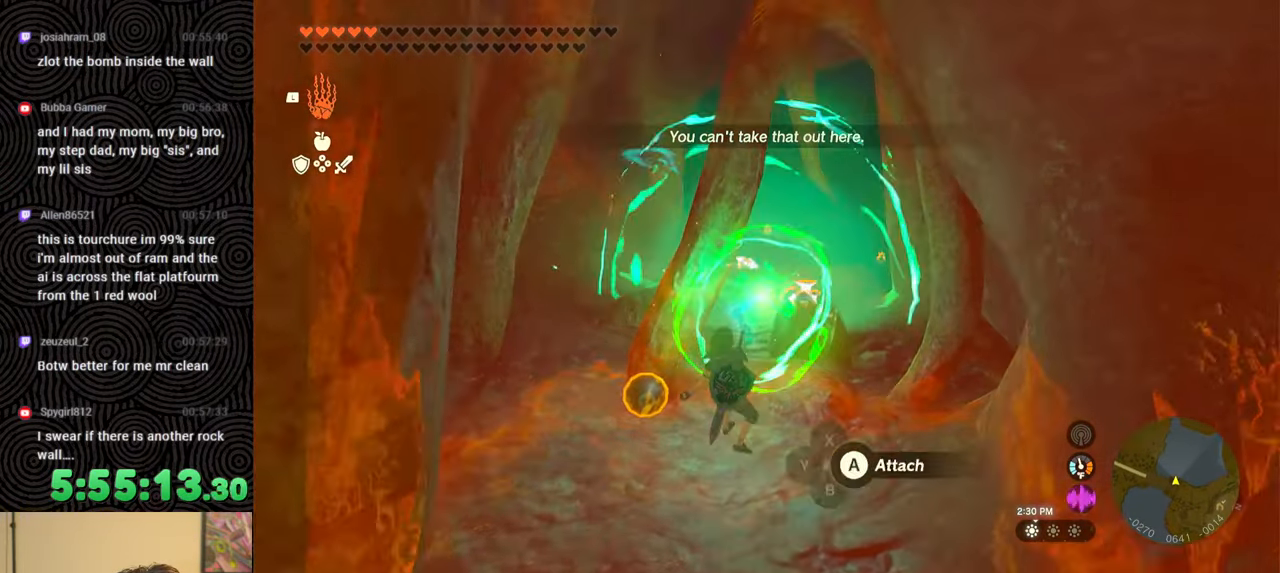
{"buttons": [], "left_stick": "down-left", "right_stick": "up-right", "events": [[267, "right_stick", "up-right"], [450, "left_stick", "left"], [500, "left_stick", "down-left"]]}
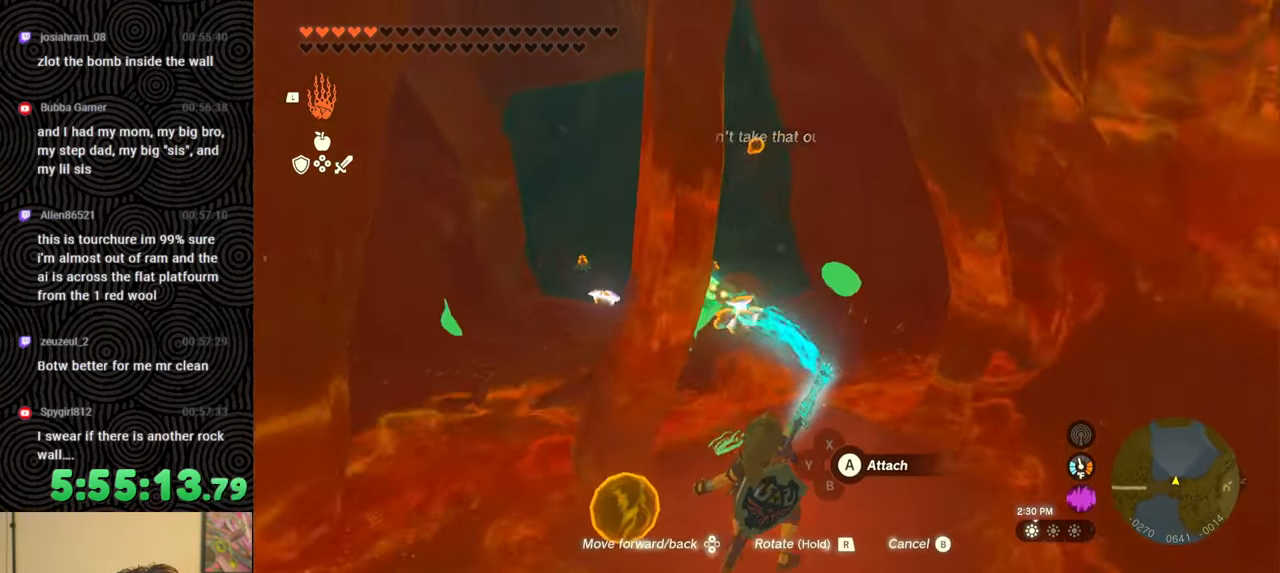
{"buttons": ["DPAD_DOWN"], "left_stick": "center", "right_stick": "up-right", "events": [[367, "left_stick", "center"], [500, "DPAD_DOWN", "down"]]}
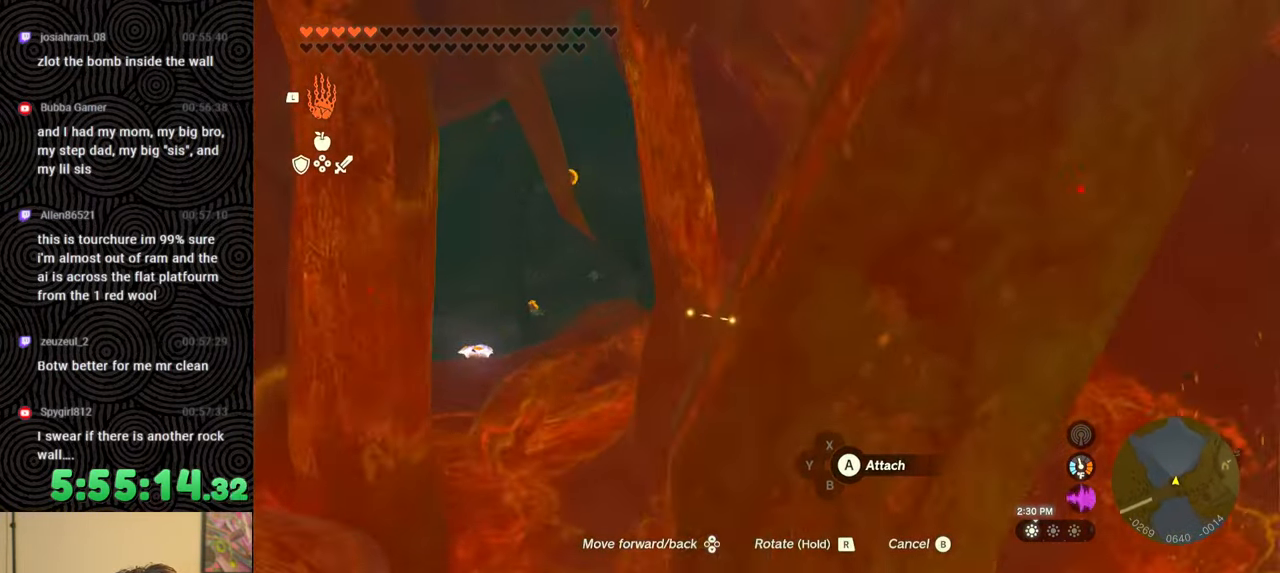
{"buttons": [], "left_stick": "center", "right_stick": "up-right", "events": [[433, "DPAD_DOWN", "up"]]}
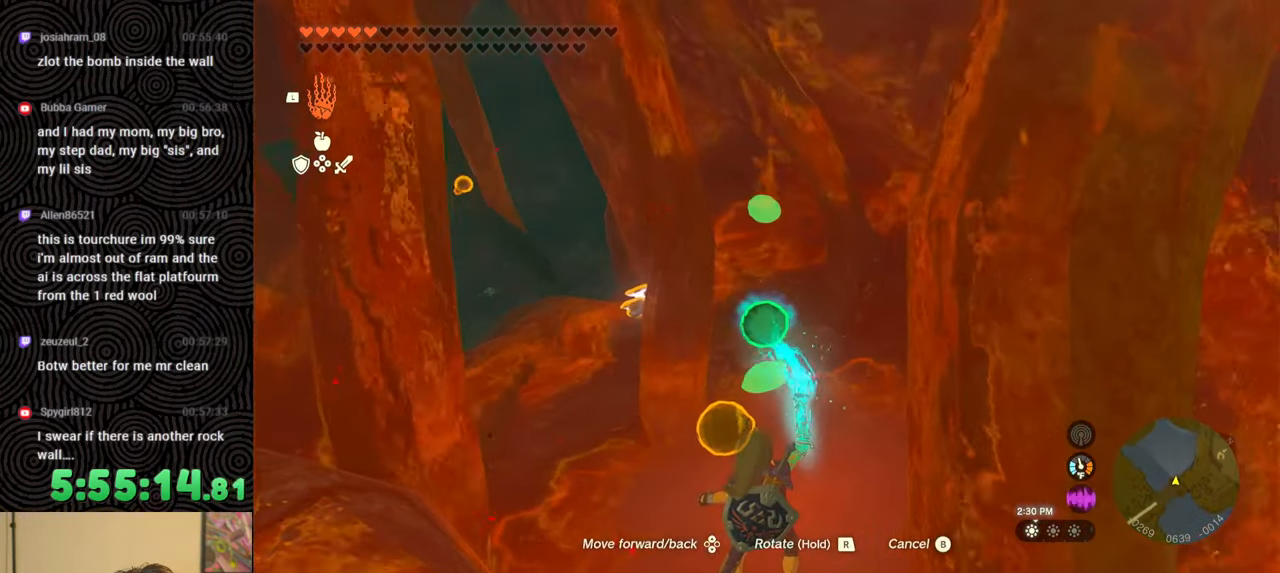
{"buttons": [], "left_stick": "left", "right_stick": "up-right", "events": [[417, "left_stick", "left"]]}
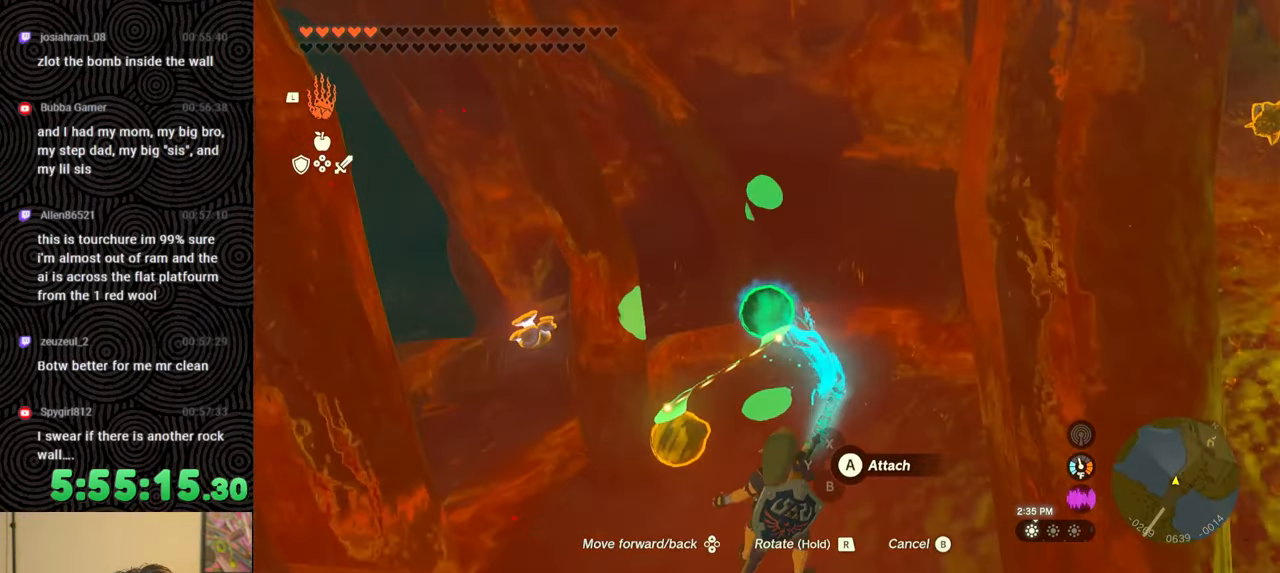
{"buttons": [], "left_stick": "center", "right_stick": "up-right", "events": [[133, "left_stick", "center"]]}
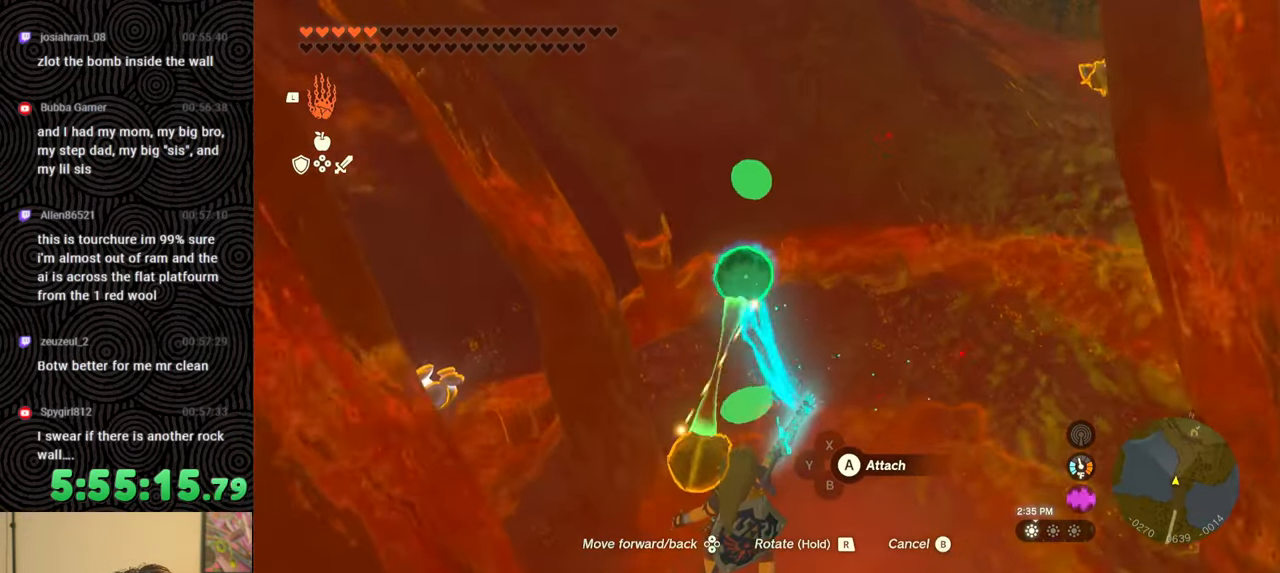
{"buttons": [], "left_stick": "up-right", "right_stick": "up-right", "events": [[500, "left_stick", "up-right"]]}
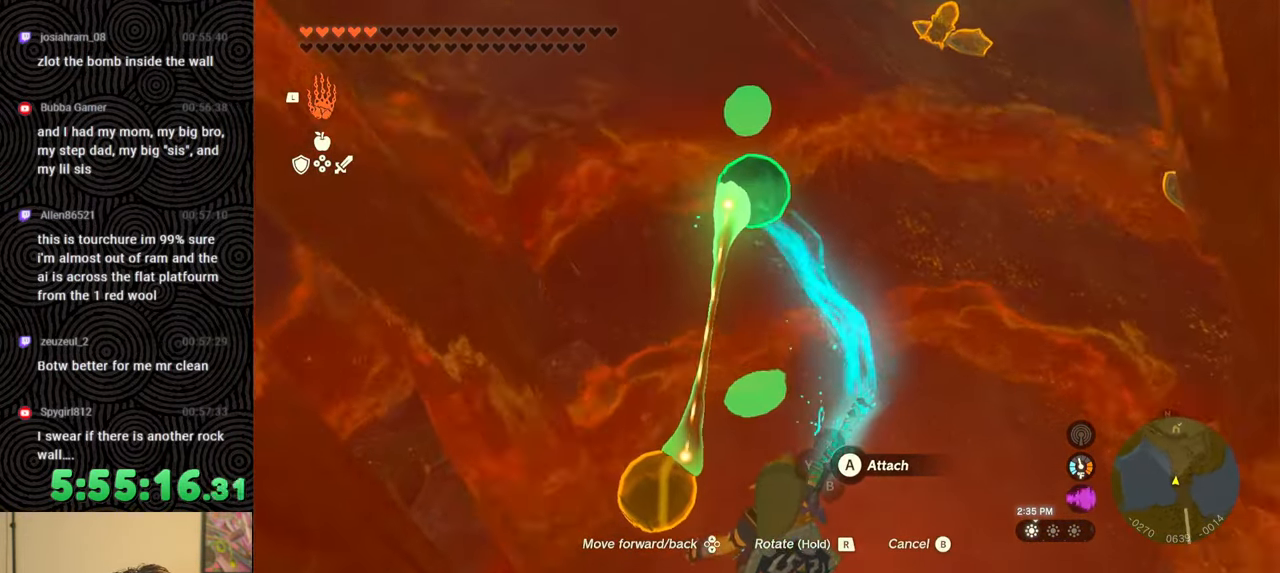
{"buttons": [], "left_stick": "up", "right_stick": "right", "events": [[200, "right_stick", "right"], [250, "left_stick", "up"]]}
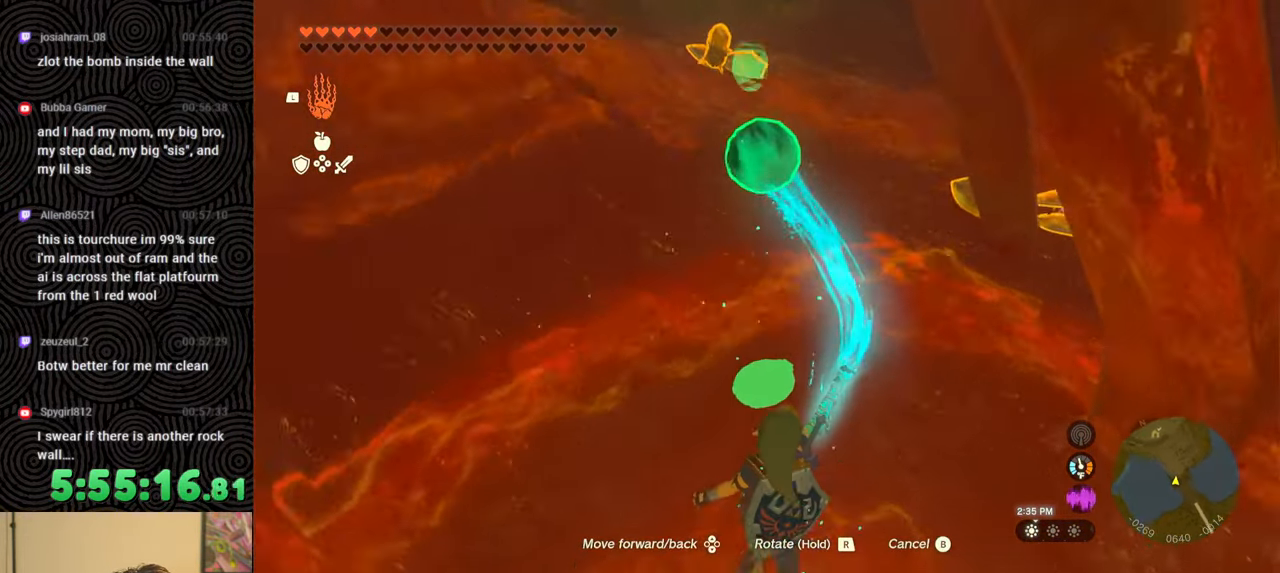
{"buttons": [], "left_stick": "center", "right_stick": "down", "events": [[267, "left_stick", "up-left"], [300, "right_stick", "center"], [483, "left_stick", "center"], [483, "right_stick", "down"]]}
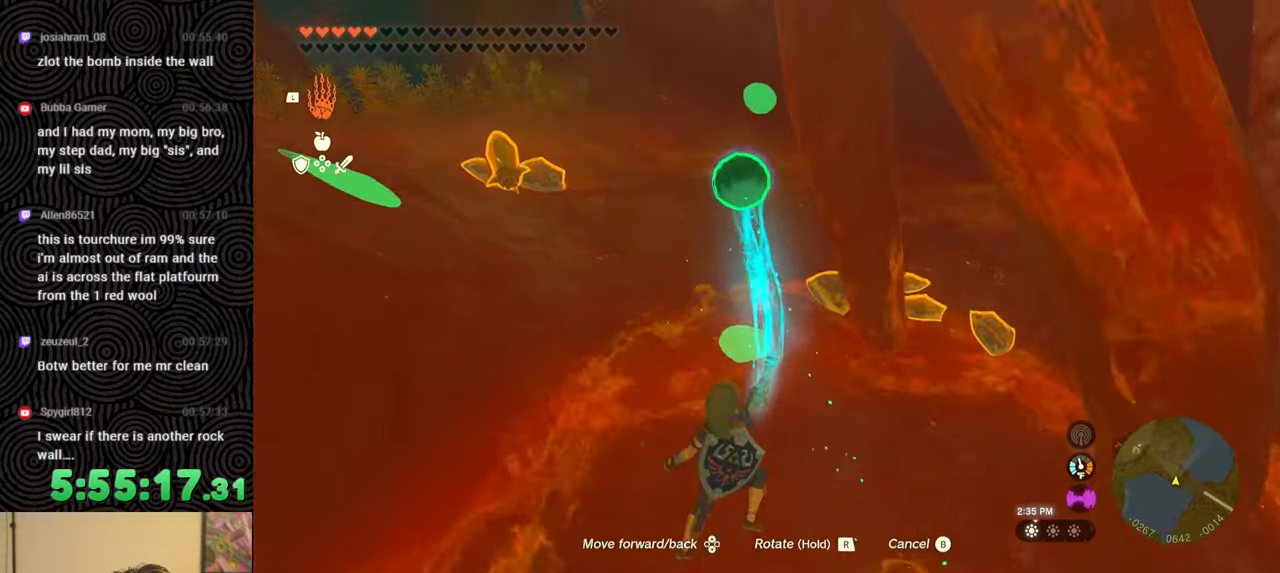
{"buttons": [], "left_stick": "center", "right_stick": "down-right", "events": [[33, "right_stick", "down-right"], [117, "left_stick", "up-left"], [267, "right_stick", "center"], [383, "left_stick", "center"], [417, "right_stick", "down-right"]]}
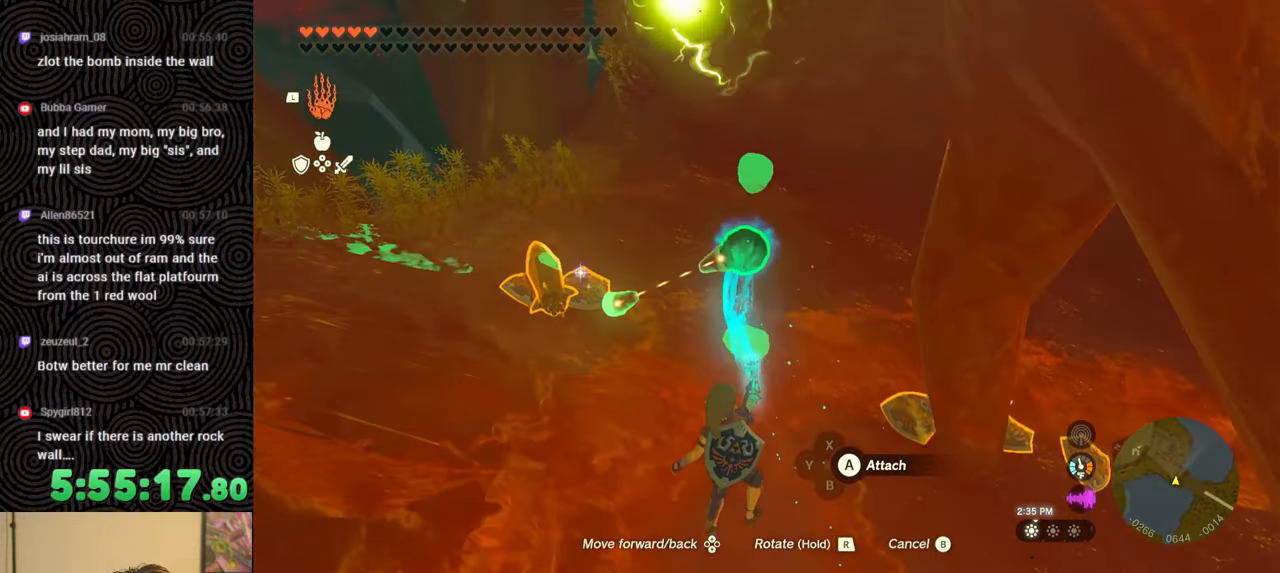
{"buttons": [], "left_stick": "center", "right_stick": "right", "events": [[50, "left_stick", "up-right"], [233, "left_stick", "down-right"], [317, "right_stick", "center"], [383, "left_stick", "center"], [433, "right_stick", "right"]]}
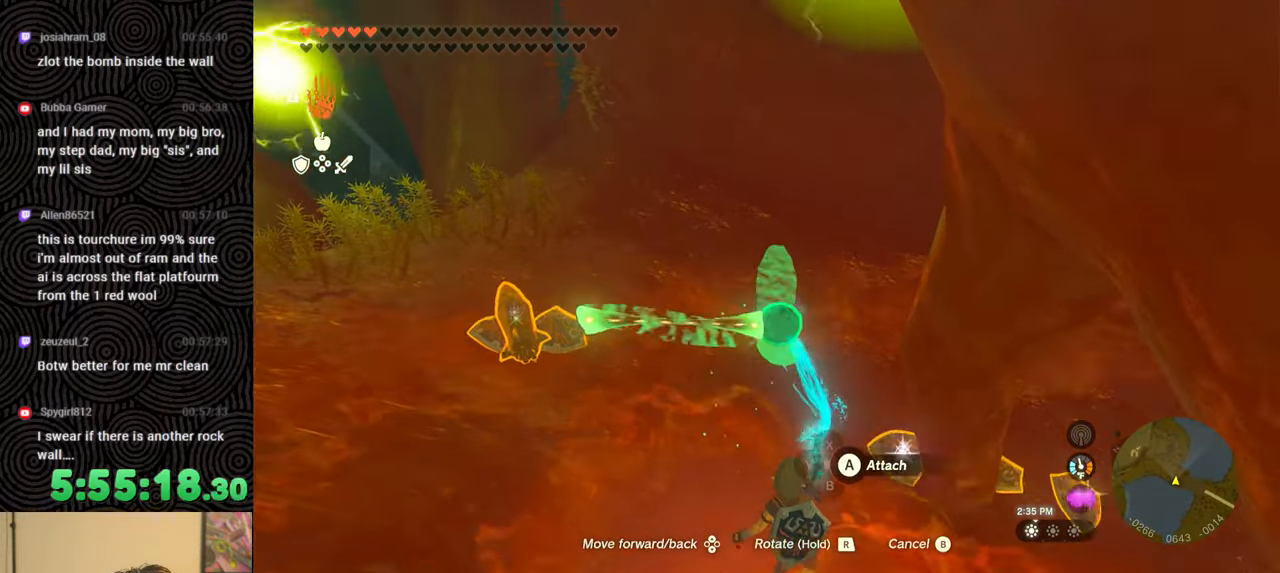
{"buttons": [], "left_stick": "center", "right_stick": "center", "events": [[50, "left_stick", "down-left"], [167, "left_stick", "center"], [300, "right_stick", "center"], [383, "left_stick", "up"], [467, "left_stick", "center"]]}
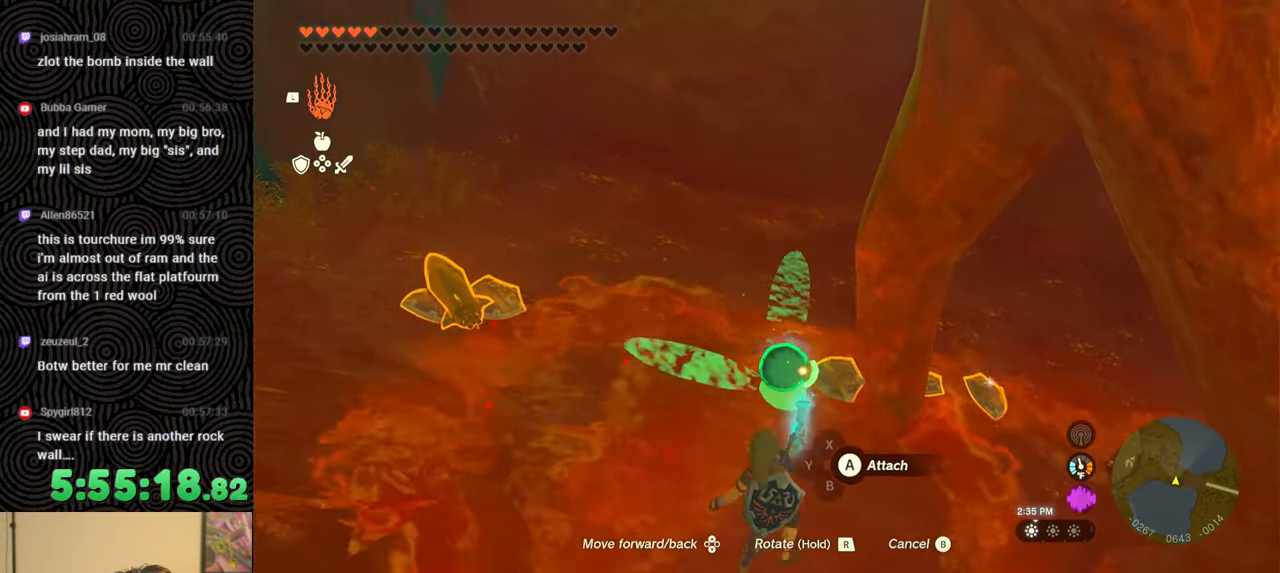
{"buttons": [], "left_stick": "center", "right_stick": "center", "events": [[133, "right_stick", "down-right"], [200, "left_stick", "right"], [300, "left_stick", "center"], [350, "right_stick", "center"]]}
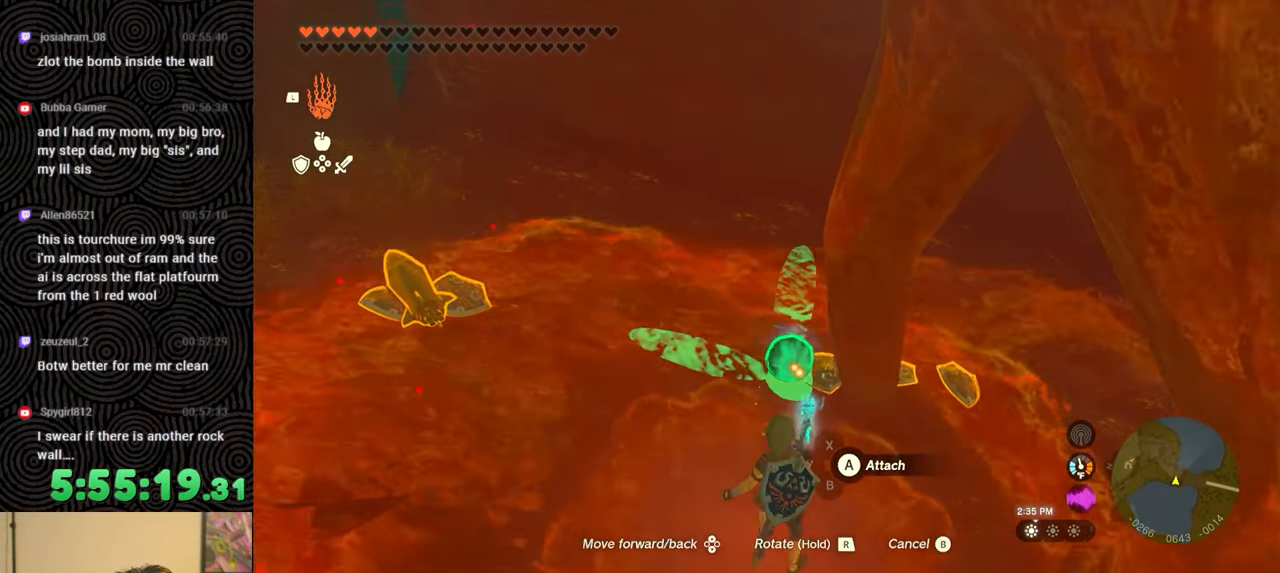
{"buttons": [], "left_stick": "center", "right_stick": "center", "events": []}
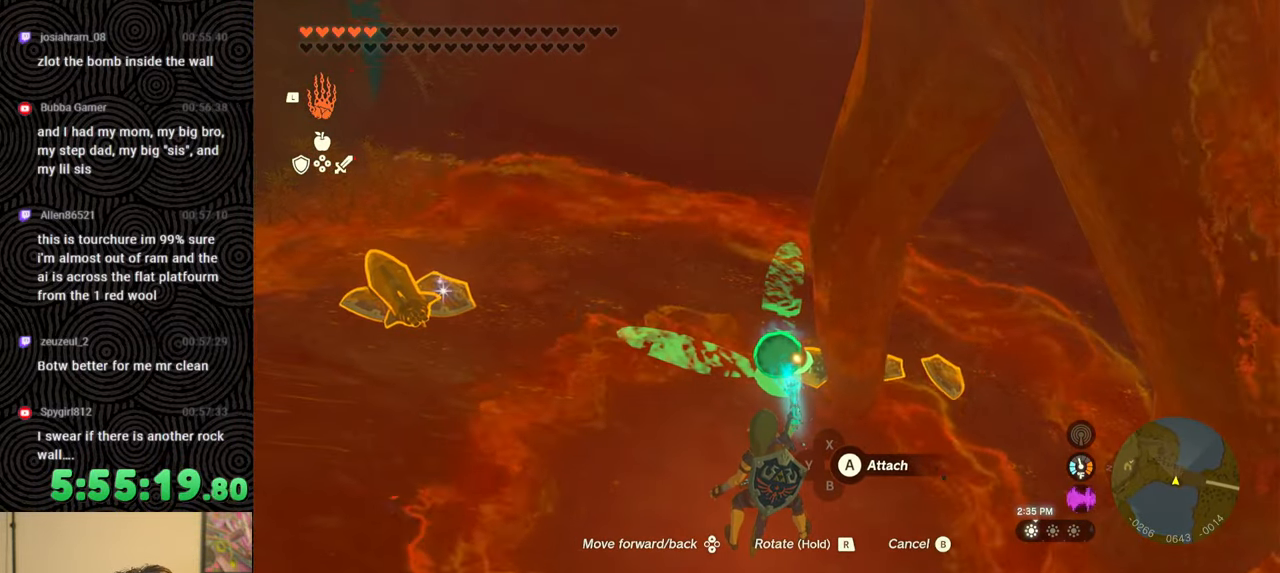
{"buttons": [], "left_stick": "center", "right_stick": "center", "events": [[33, "B", "down"], [117, "B", "up"]]}
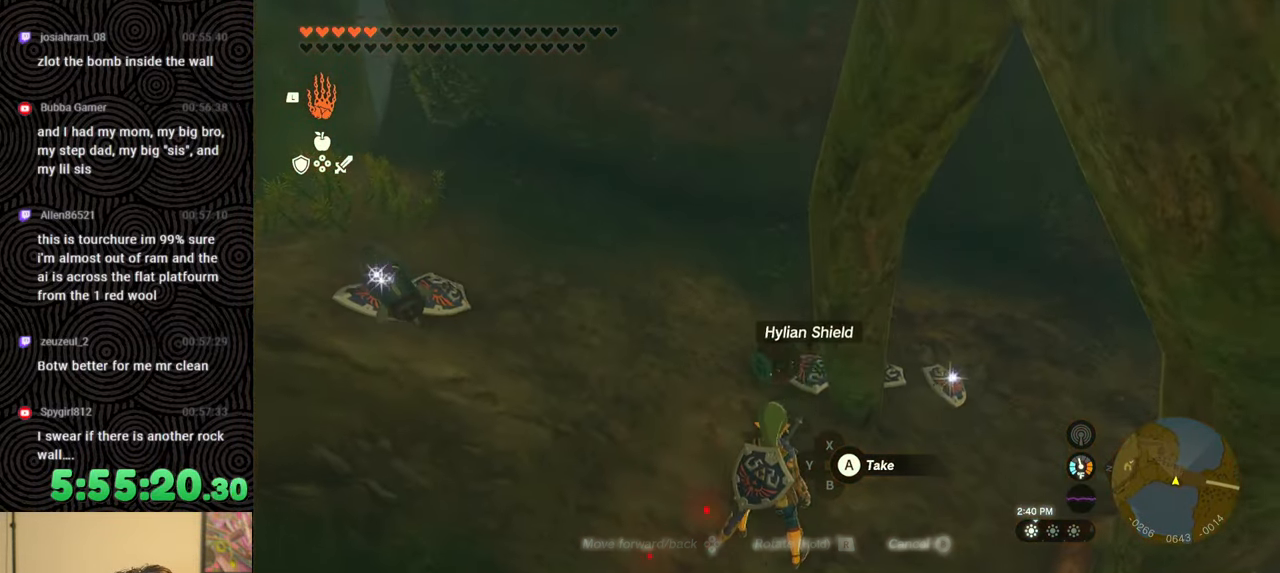
{"buttons": [], "left_stick": "center", "right_stick": "center", "events": [[167, "right_stick", "left"], [217, "left_stick", "down"], [417, "left_stick", "center"], [433, "right_stick", "center"]]}
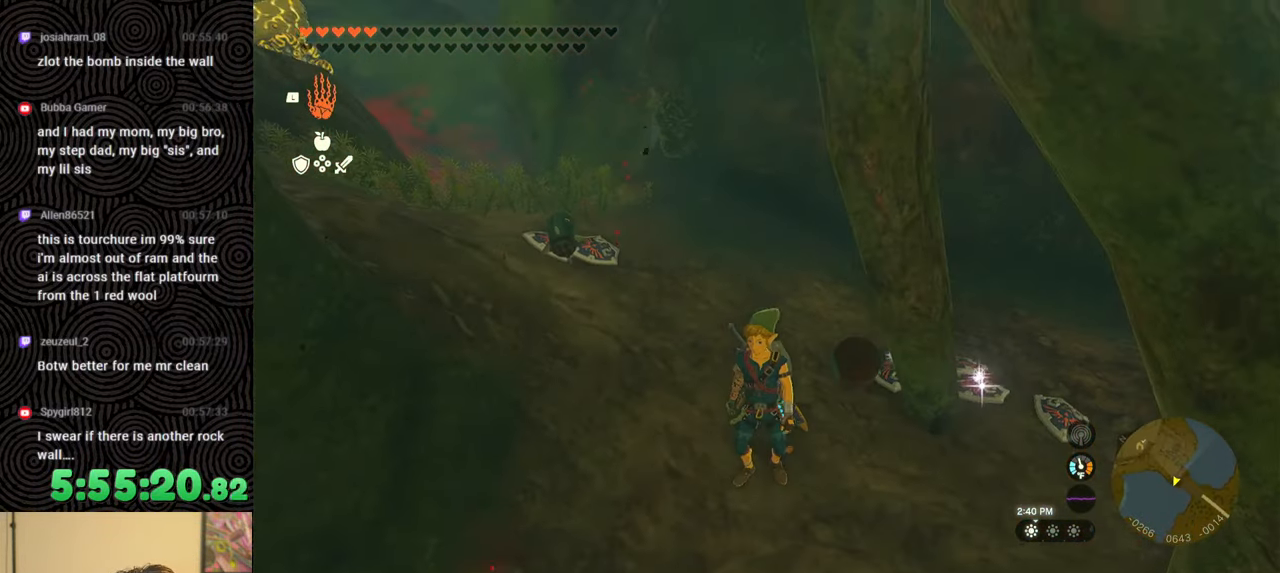
{"buttons": [], "left_stick": "down", "right_stick": "down-right", "events": [[333, "left_stick", "down"], [467, "right_stick", "down-right"]]}
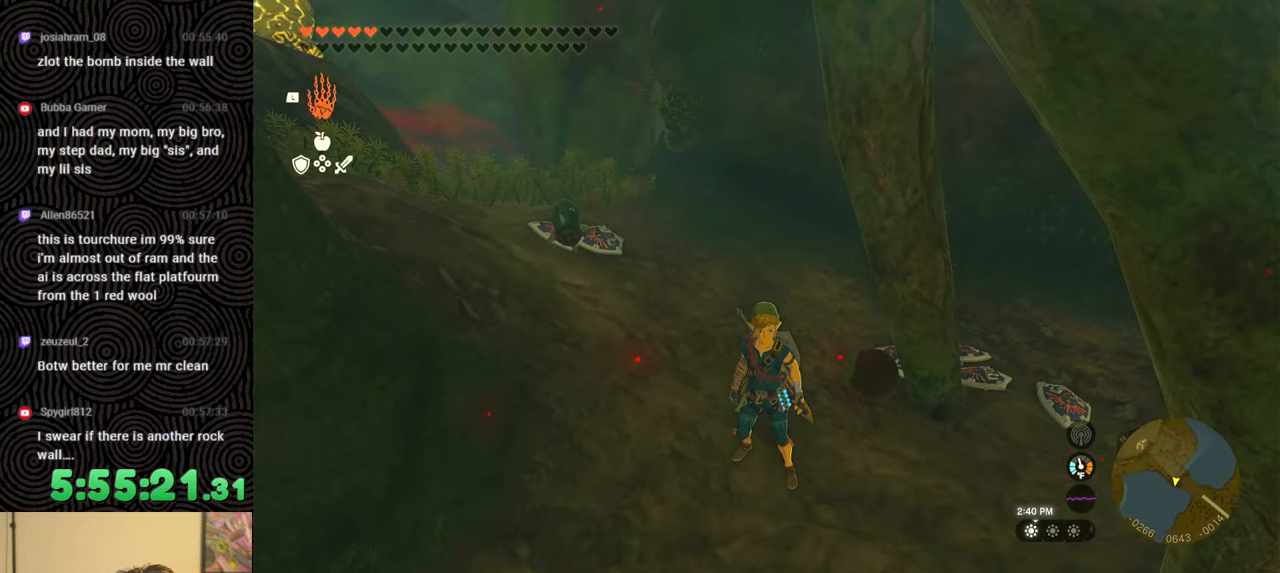
{"buttons": ["L1"], "left_stick": "center", "right_stick": "center", "events": [[233, "left_stick", "center"], [383, "right_stick", "center"], [467, "L1", "down"]]}
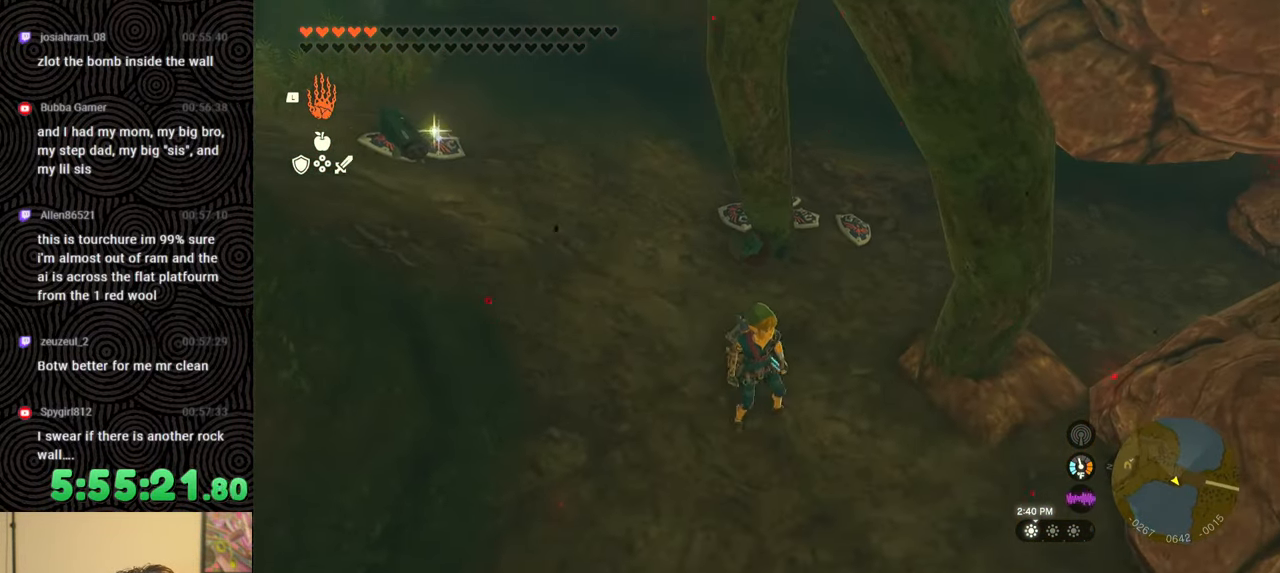
{"buttons": [], "left_stick": "center", "right_stick": "center", "events": [[83, "L1", "up"], [150, "right_stick", "up"], [267, "left_stick", "up"], [267, "right_stick", "center"], [333, "right_stick", "right"], [350, "left_stick", "center"], [467, "right_stick", "center"]]}
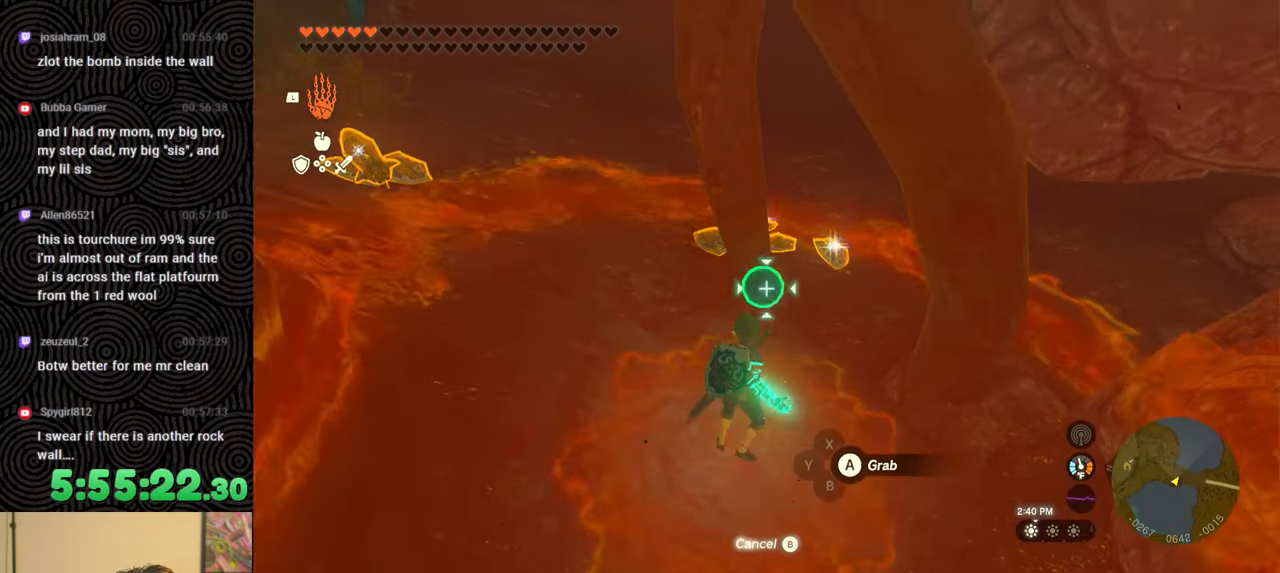
{"buttons": [], "left_stick": "down-right", "right_stick": "down-right", "events": [[100, "A", "down"], [200, "A", "up"], [383, "left_stick", "down-right"], [383, "right_stick", "down-right"]]}
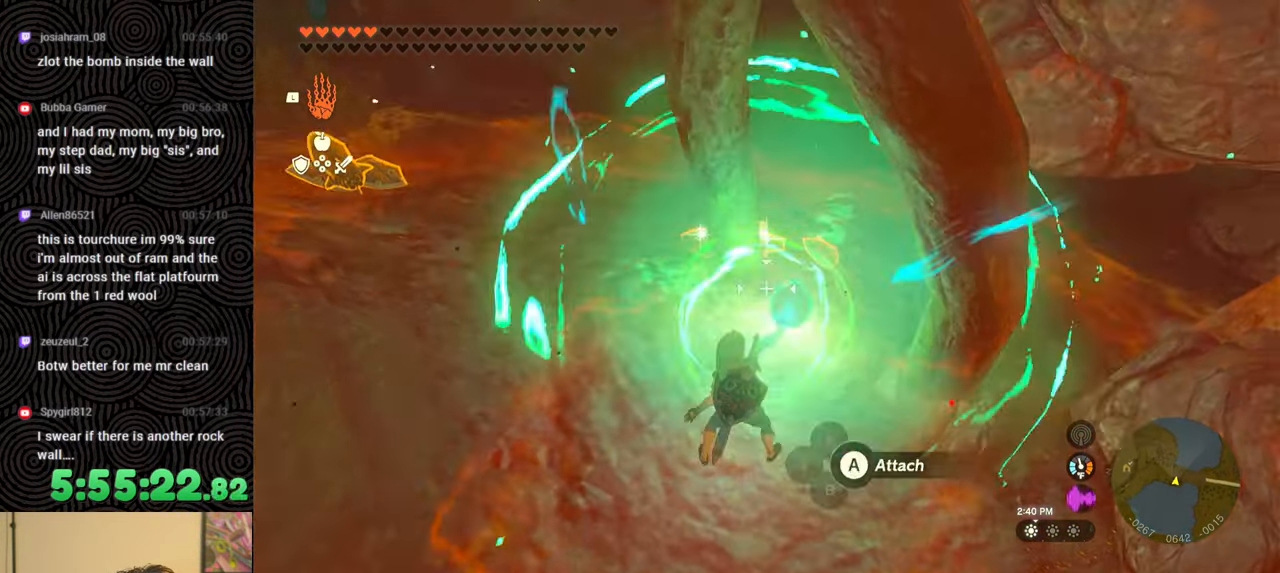
{"buttons": [], "left_stick": "center", "right_stick": "right", "events": [[50, "left_stick", "center"], [167, "right_stick", "center"], [317, "left_stick", "up"], [417, "right_stick", "right"], [450, "left_stick", "center"]]}
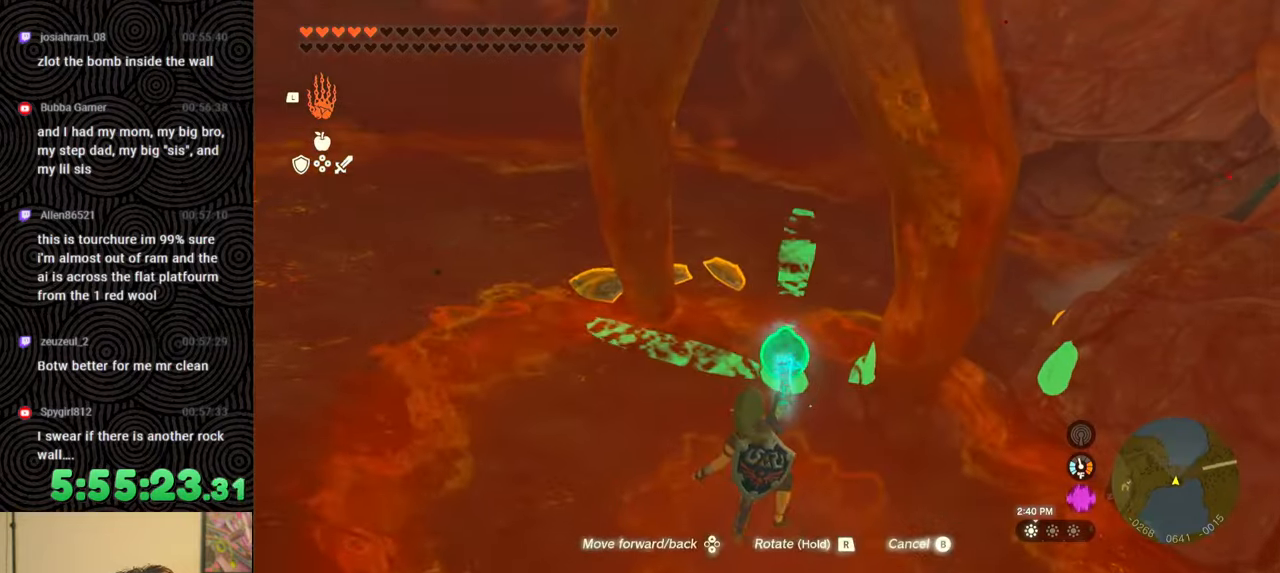
{"buttons": [], "left_stick": "down-right", "right_stick": "center", "events": [[183, "left_stick", "up-right"], [283, "right_stick", "center"], [467, "left_stick", "down-right"]]}
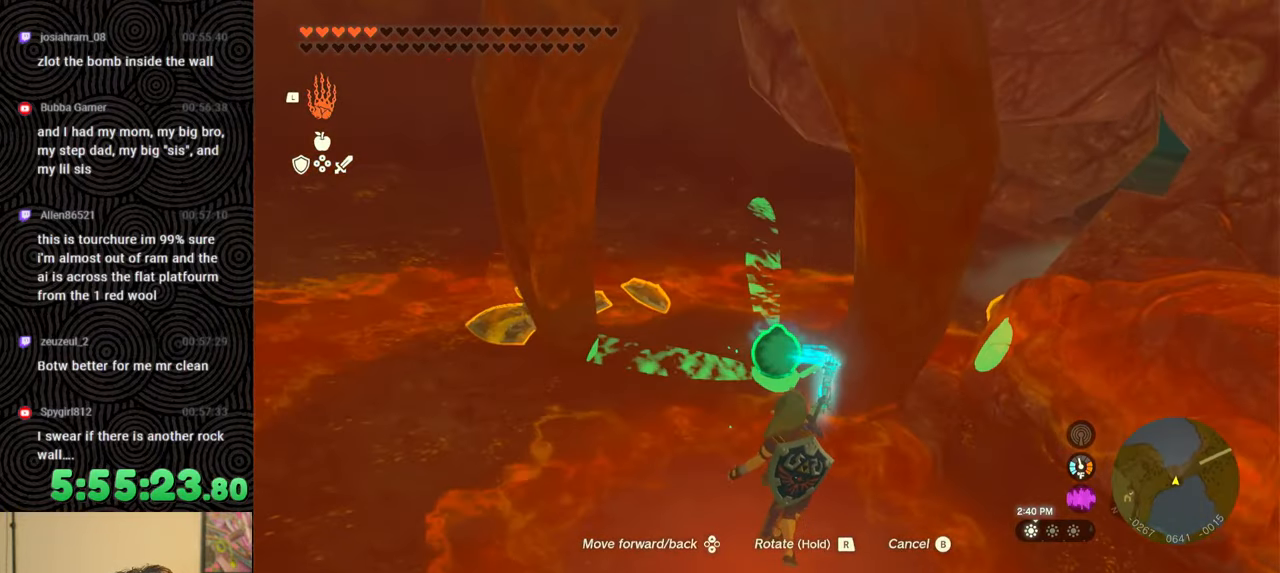
{"buttons": [], "left_stick": "left", "right_stick": "left", "events": [[100, "left_stick", "center"], [317, "left_stick", "down-left"], [350, "right_stick", "down-left"], [417, "right_stick", "left"], [450, "left_stick", "left"]]}
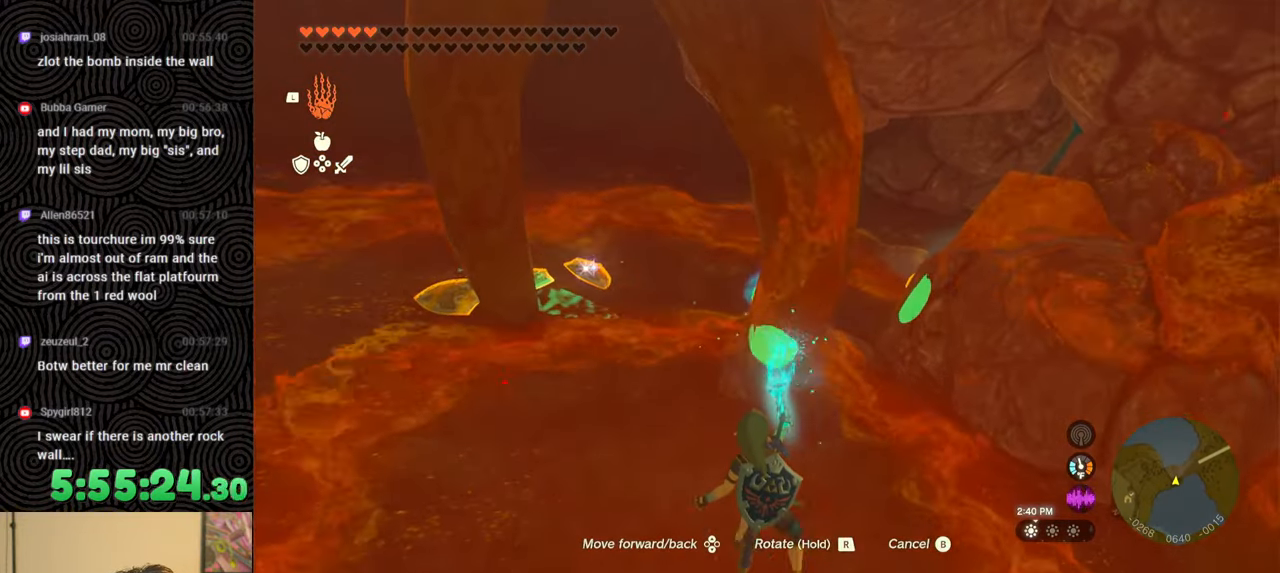
{"buttons": [], "left_stick": "down-left", "right_stick": "down-right", "events": [[67, "right_stick", "center"], [150, "left_stick", "down-left"], [333, "right_stick", "down-right"]]}
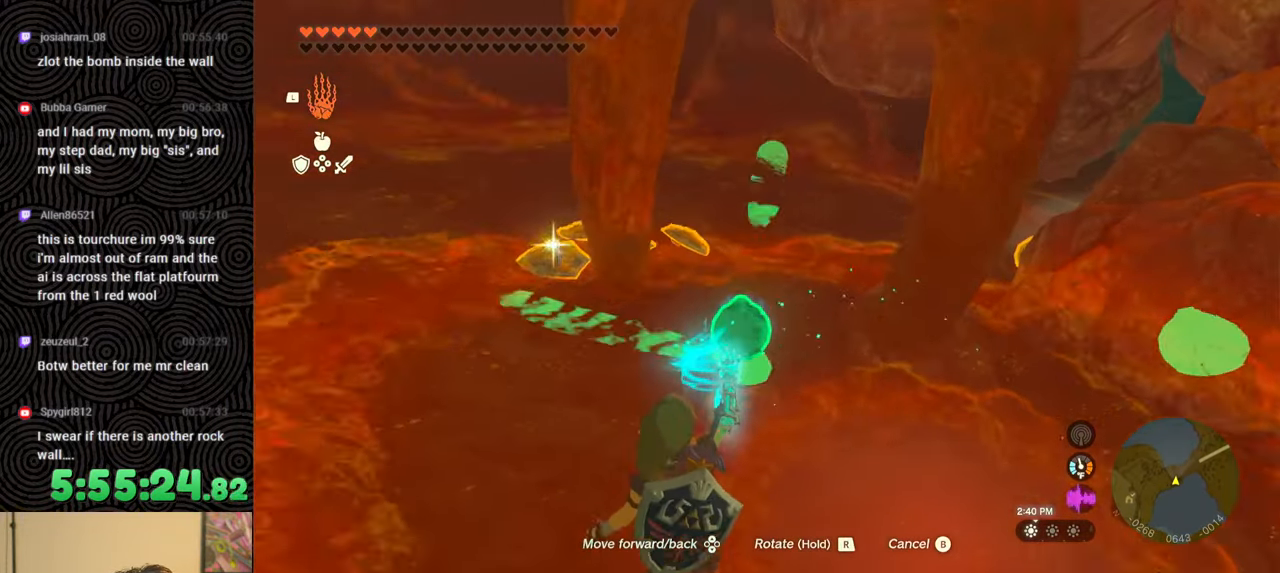
{"buttons": [], "left_stick": "center", "right_stick": "down-right", "events": [[183, "left_stick", "up-left"], [483, "left_stick", "center"]]}
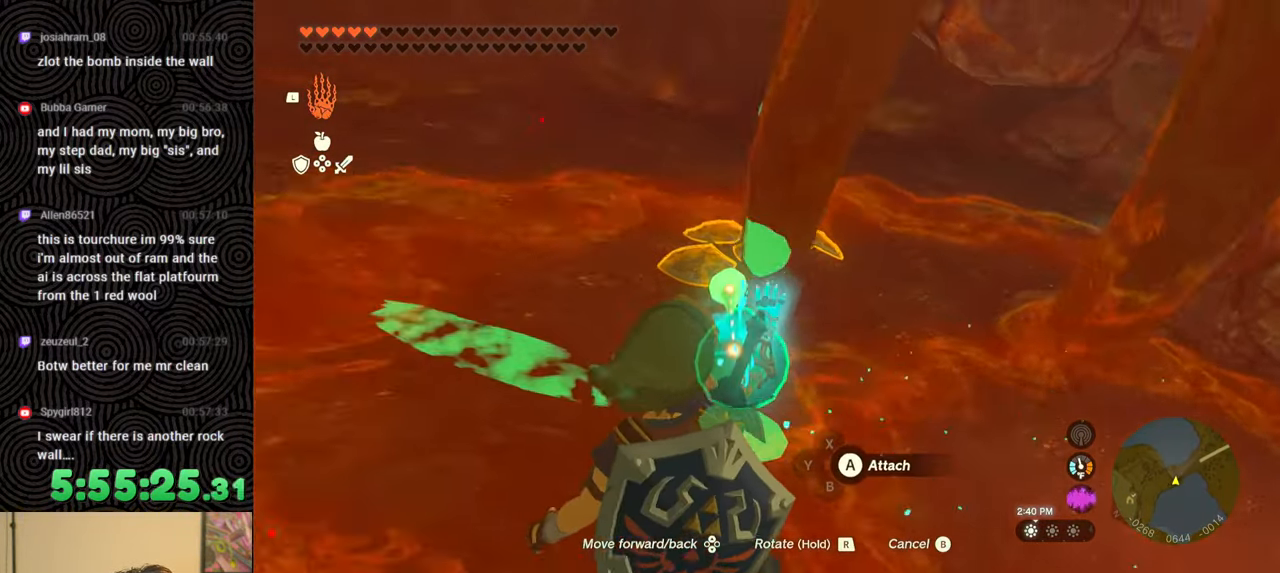
{"buttons": [], "left_stick": "up", "right_stick": "down-right", "events": [[333, "left_stick", "up-left"], [383, "left_stick", "up"]]}